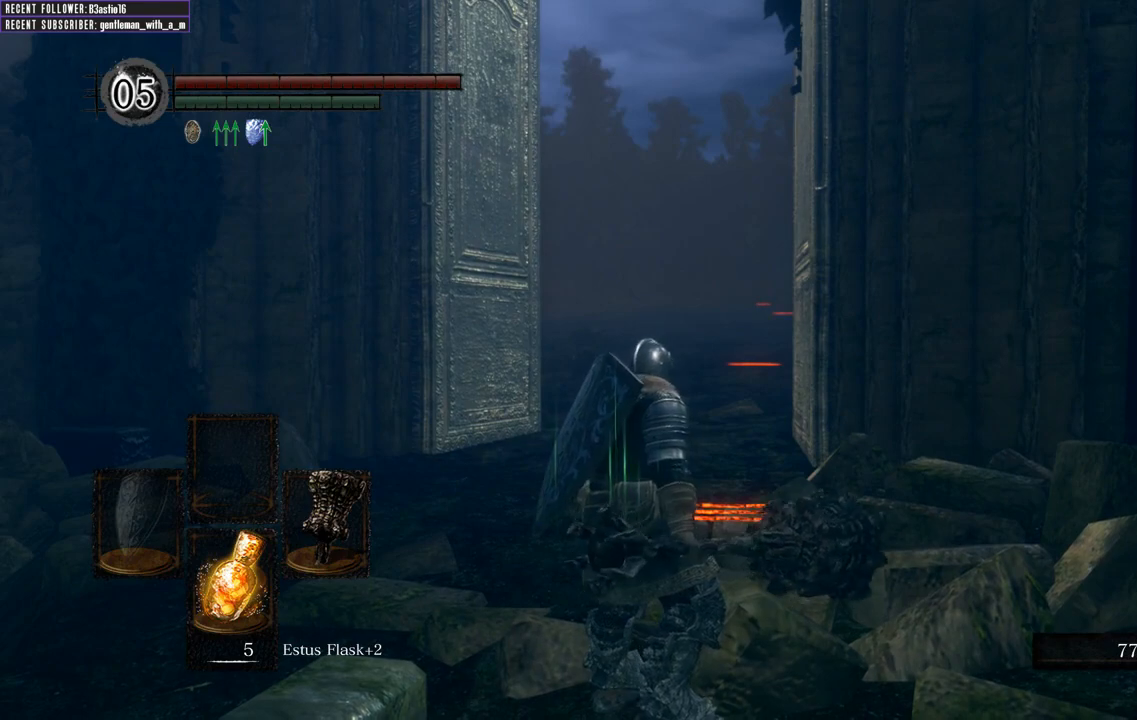
Gameplay with a controller (Xbox layout); each line is a JSON object with the inputs held at the frame after it. "events" lists button and stick changes between this image and that frame as [ms after this image, input, new state], when the widget could be followed in between.
{"buttons": [], "left_stick": "center", "right_stick": "center", "events": [[17, "left_stick", "up"], [367, "left_stick", "center"]]}
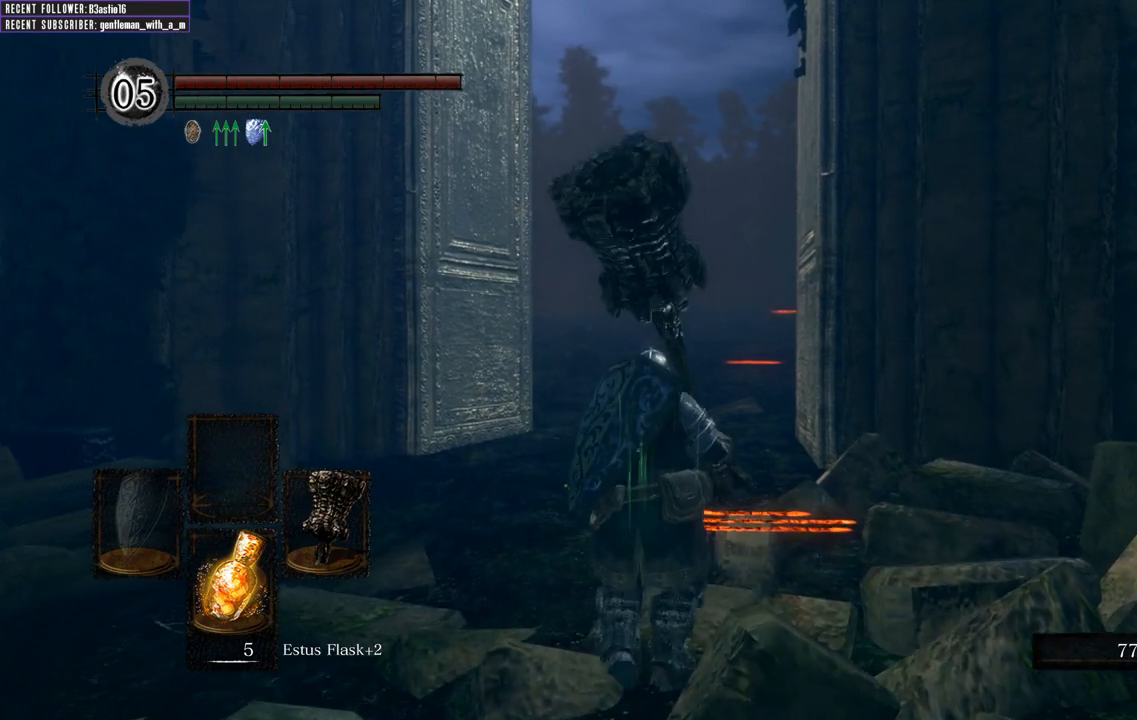
{"buttons": ["DPAD_DOWN"], "left_stick": "center", "right_stick": "center", "events": [[483, "DPAD_DOWN", "down"]]}
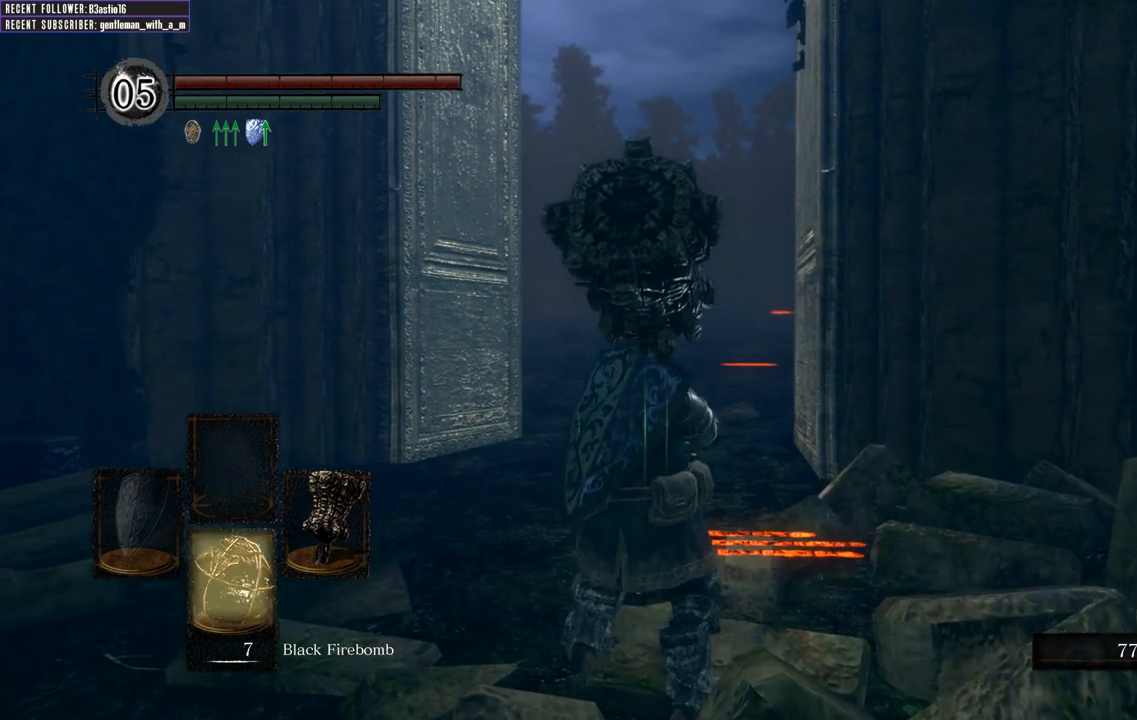
{"buttons": ["DPAD_DOWN"], "left_stick": "up", "right_stick": "center", "events": [[117, "DPAD_DOWN", "up"], [167, "left_stick", "up"], [417, "DPAD_DOWN", "down"]]}
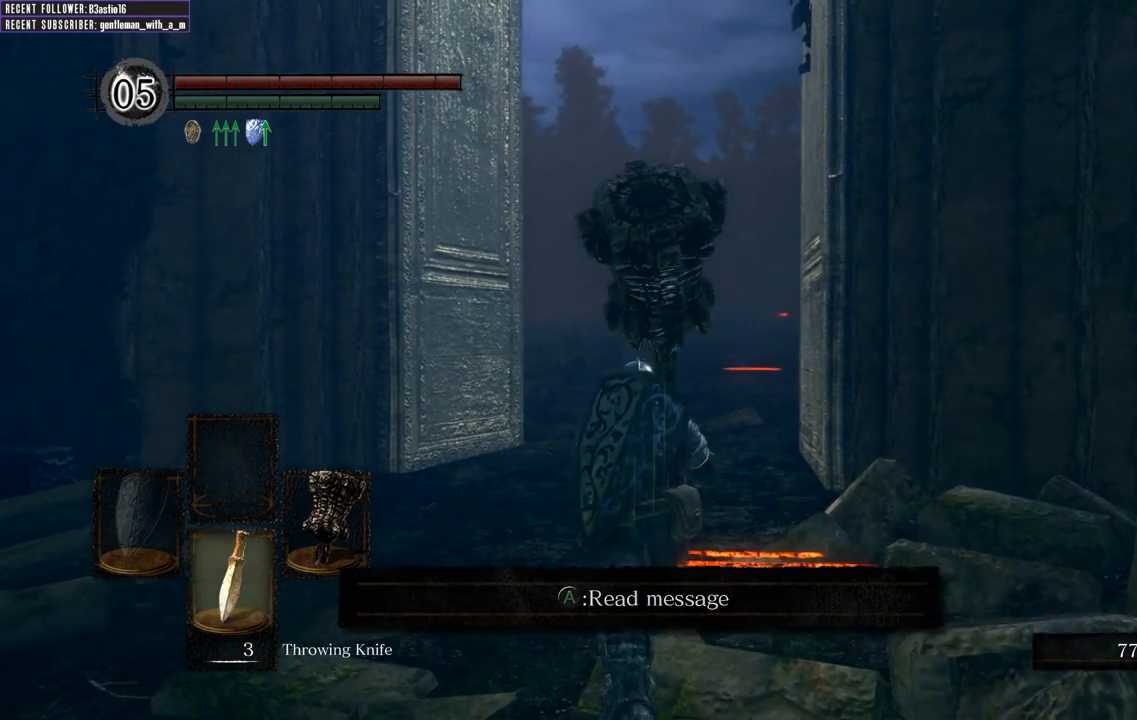
{"buttons": [], "left_stick": "up", "right_stick": "center", "events": [[17, "DPAD_DOWN", "up"], [267, "left_stick", "center"], [317, "left_stick", "up"]]}
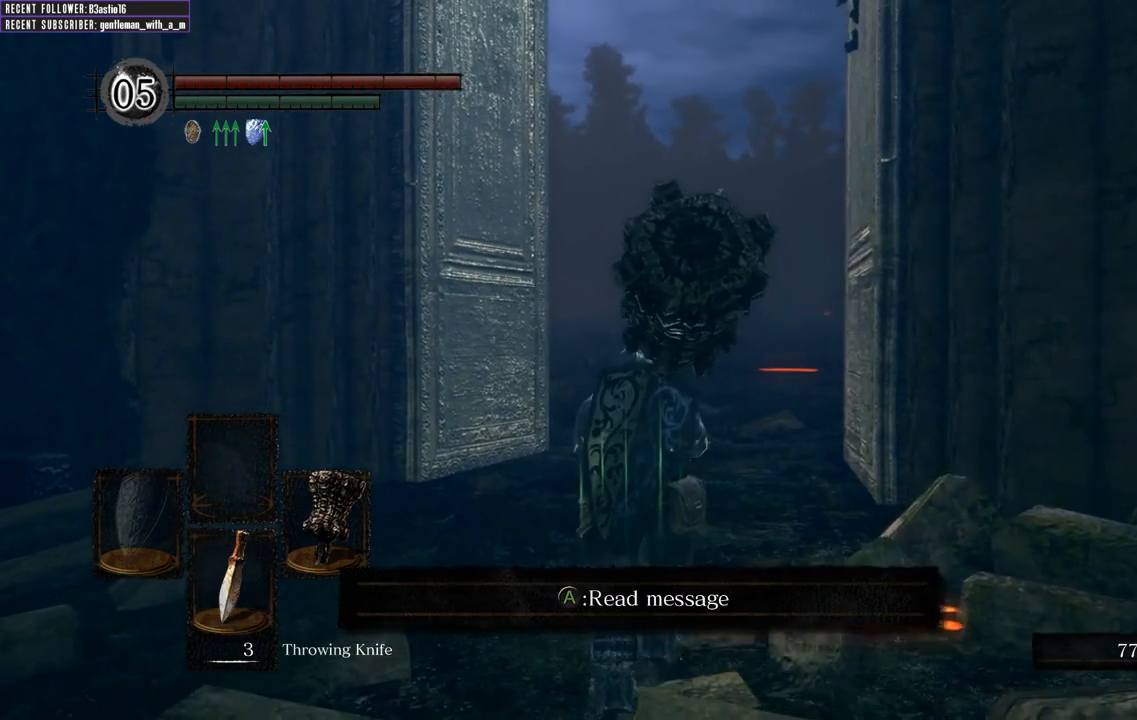
{"buttons": [], "left_stick": "up", "right_stick": "center", "events": []}
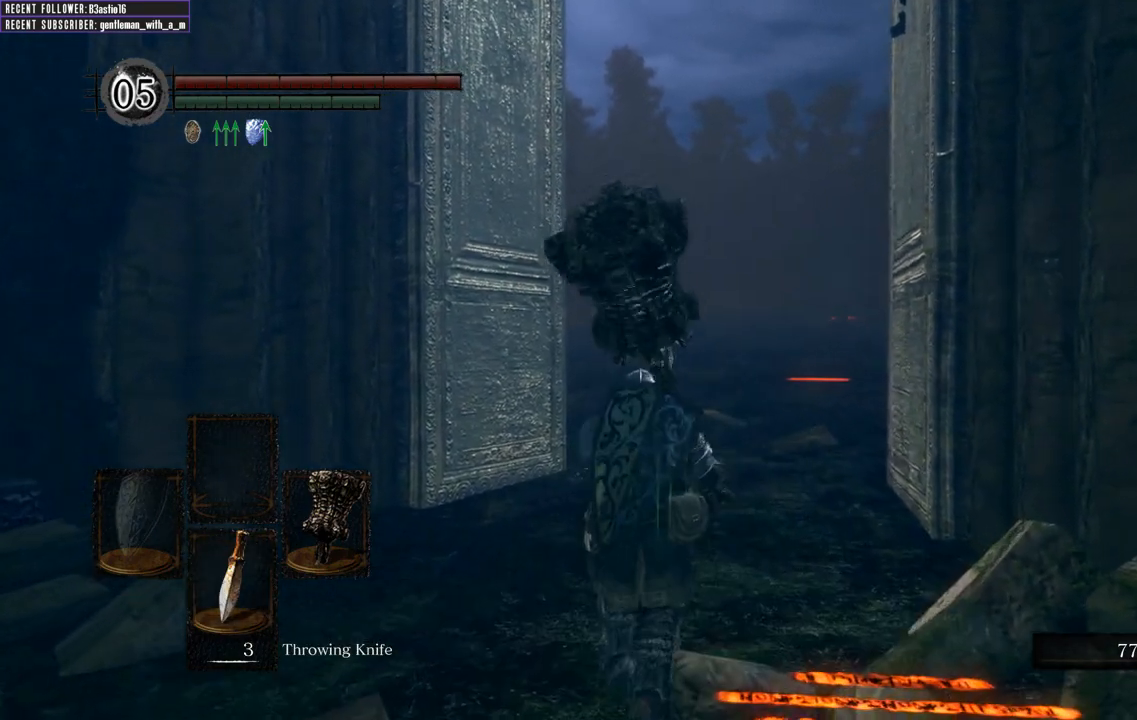
{"buttons": [], "left_stick": "center", "right_stick": "center", "events": [[17, "left_stick", "center"], [50, "DPAD_DOWN", "down"], [200, "DPAD_DOWN", "up"]]}
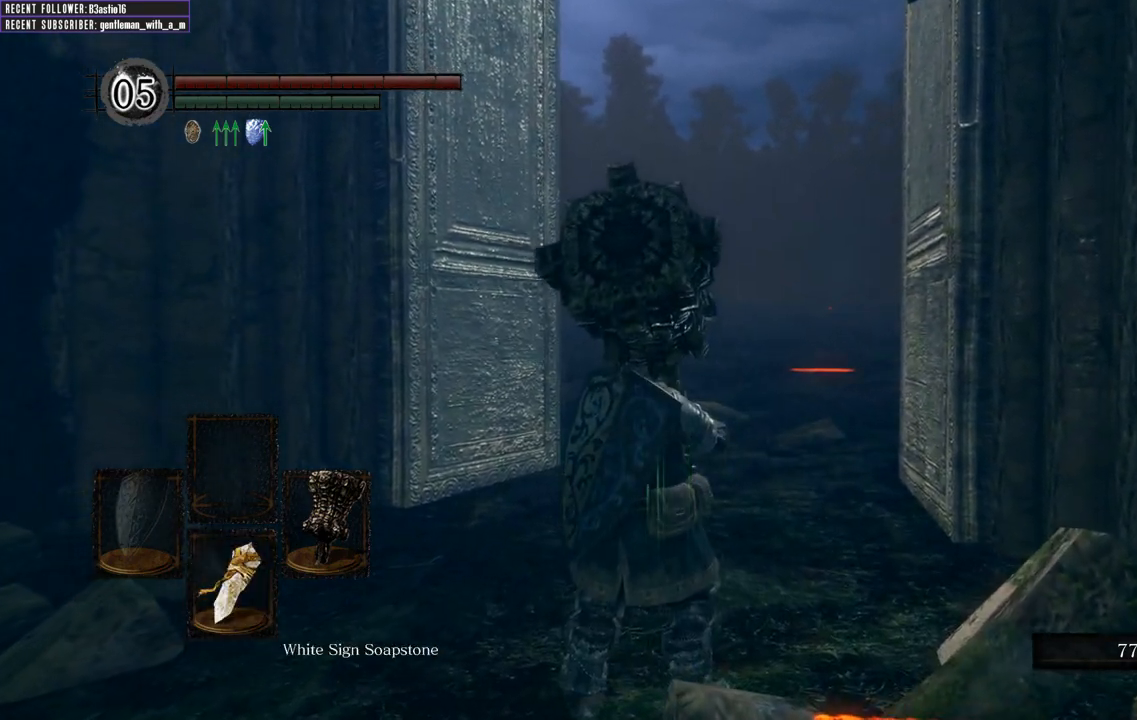
{"buttons": [], "left_stick": "center", "right_stick": "center", "events": []}
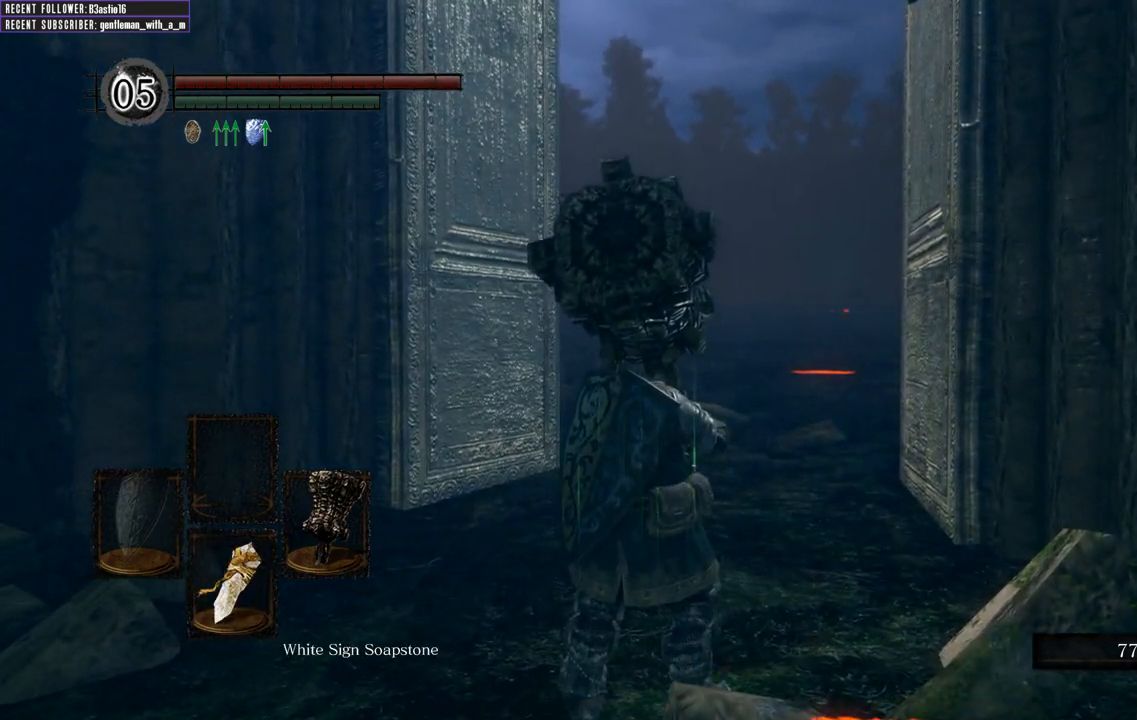
{"buttons": [], "left_stick": "center", "right_stick": "center", "events": [[17, "X", "down"], [150, "X", "up"]]}
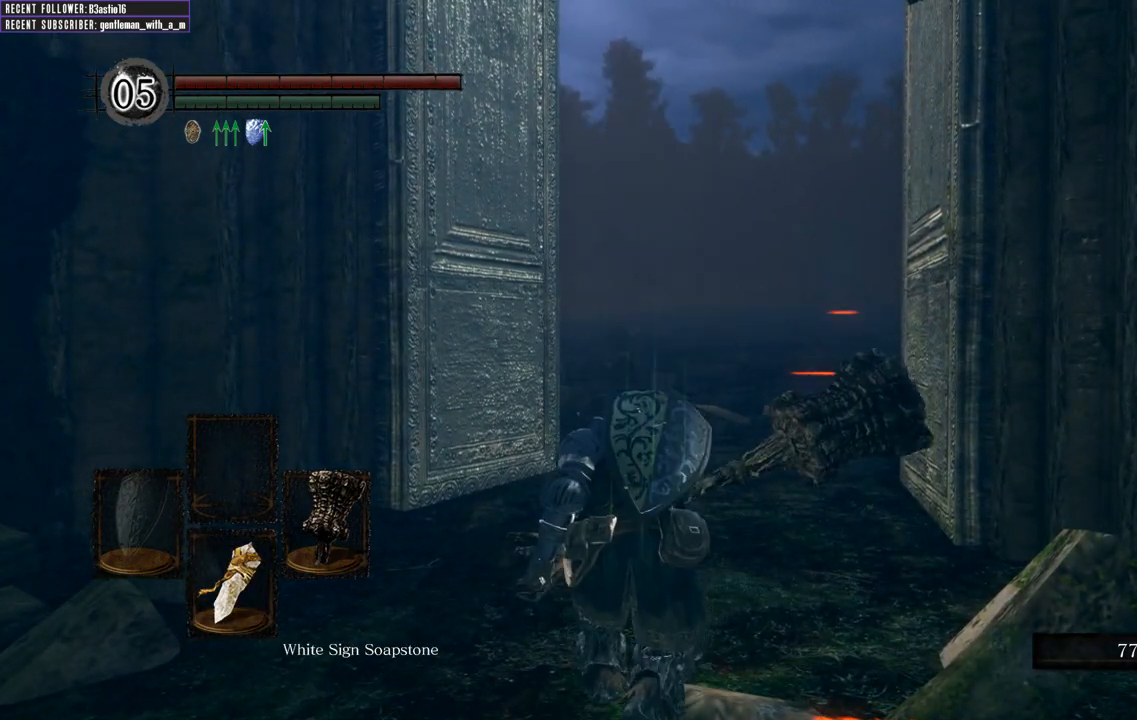
{"buttons": [], "left_stick": "center", "right_stick": "center", "events": []}
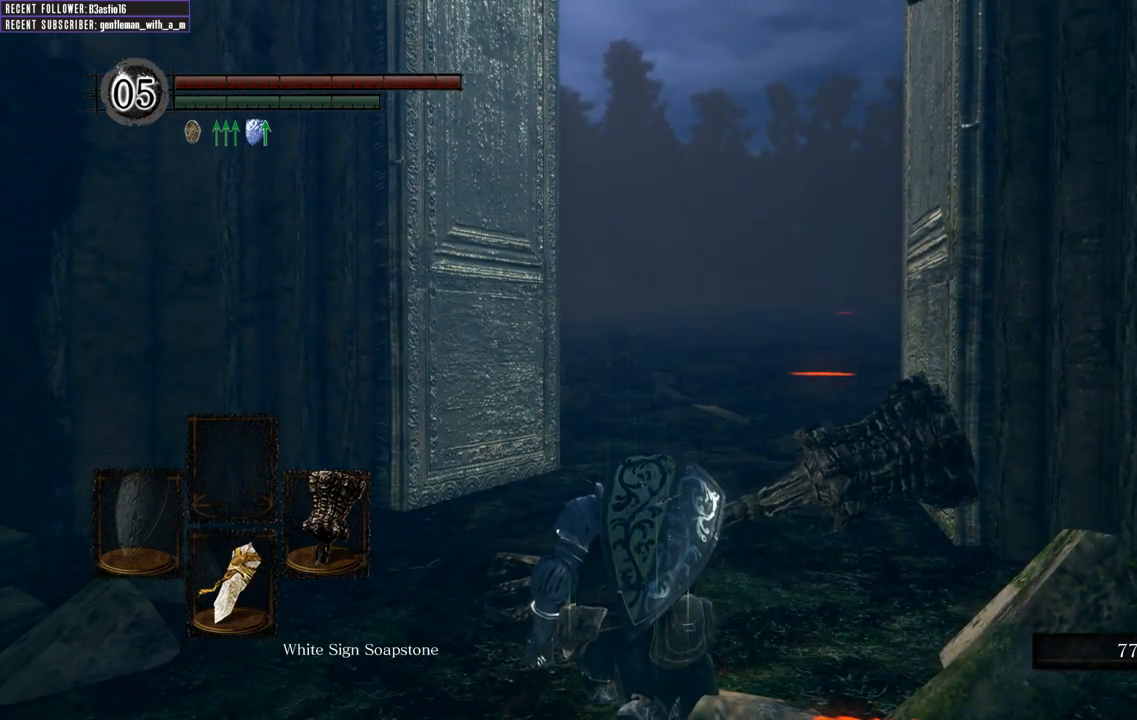
{"buttons": [], "left_stick": "center", "right_stick": "center", "events": []}
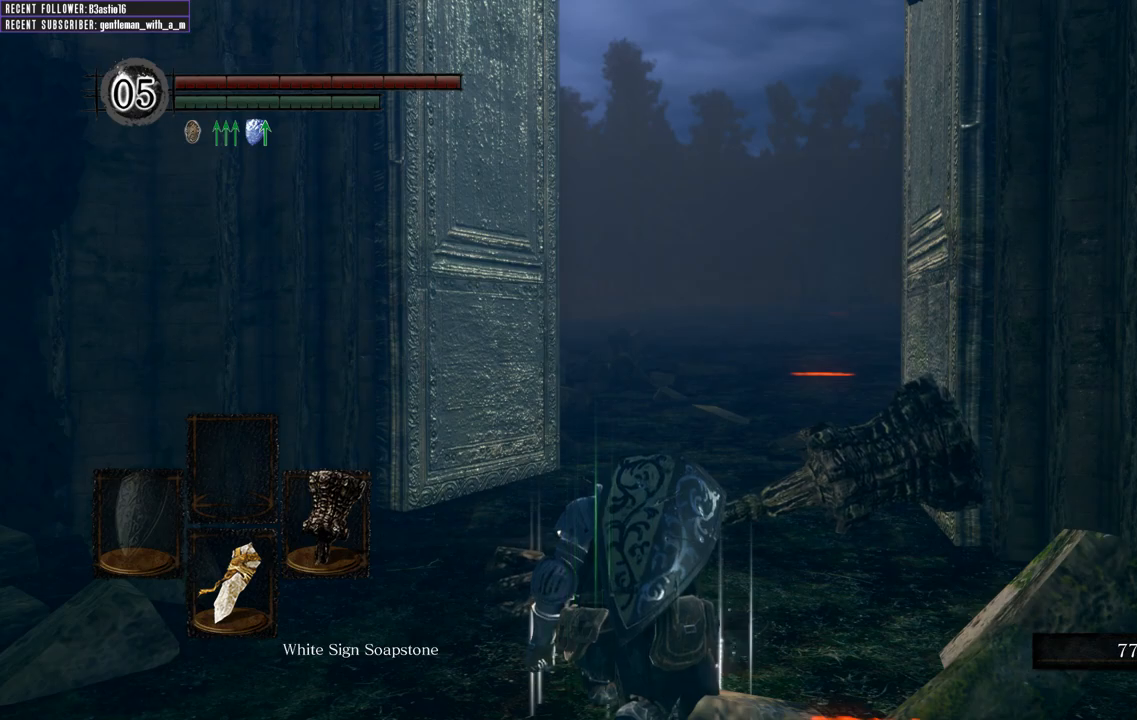
{"buttons": ["DPAD_DOWN"], "left_stick": "center", "right_stick": "center", "events": [[250, "DPAD_DOWN", "down"]]}
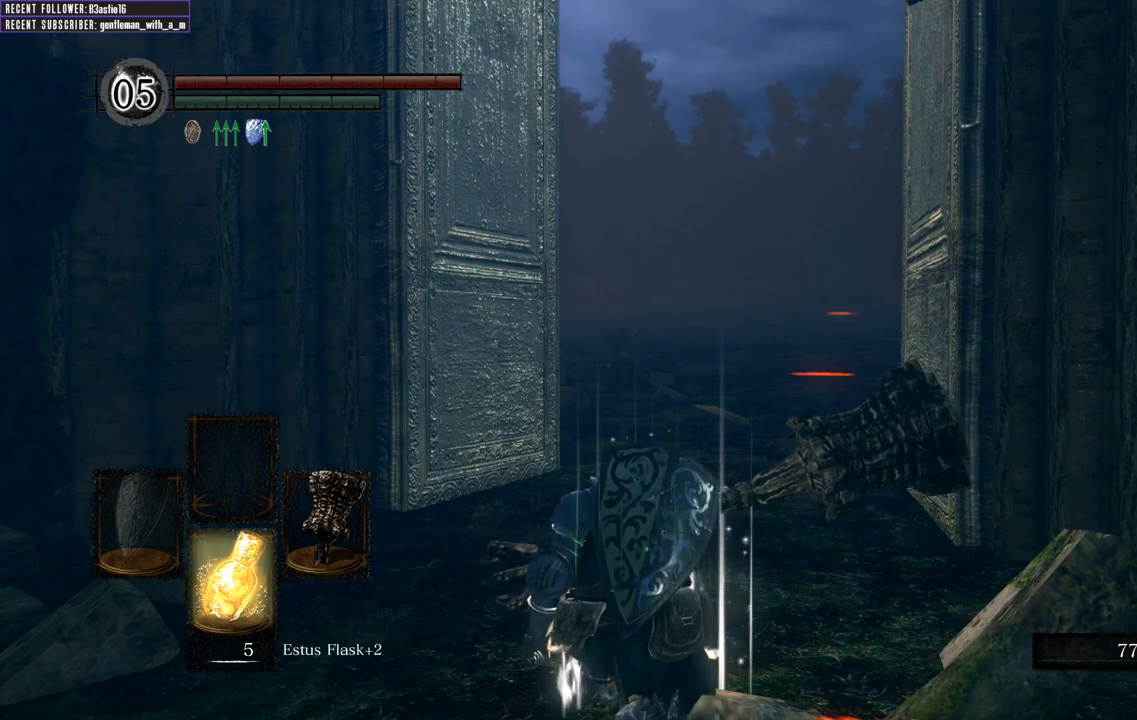
{"buttons": ["DPAD_DOWN"], "left_stick": "center", "right_stick": "center", "events": []}
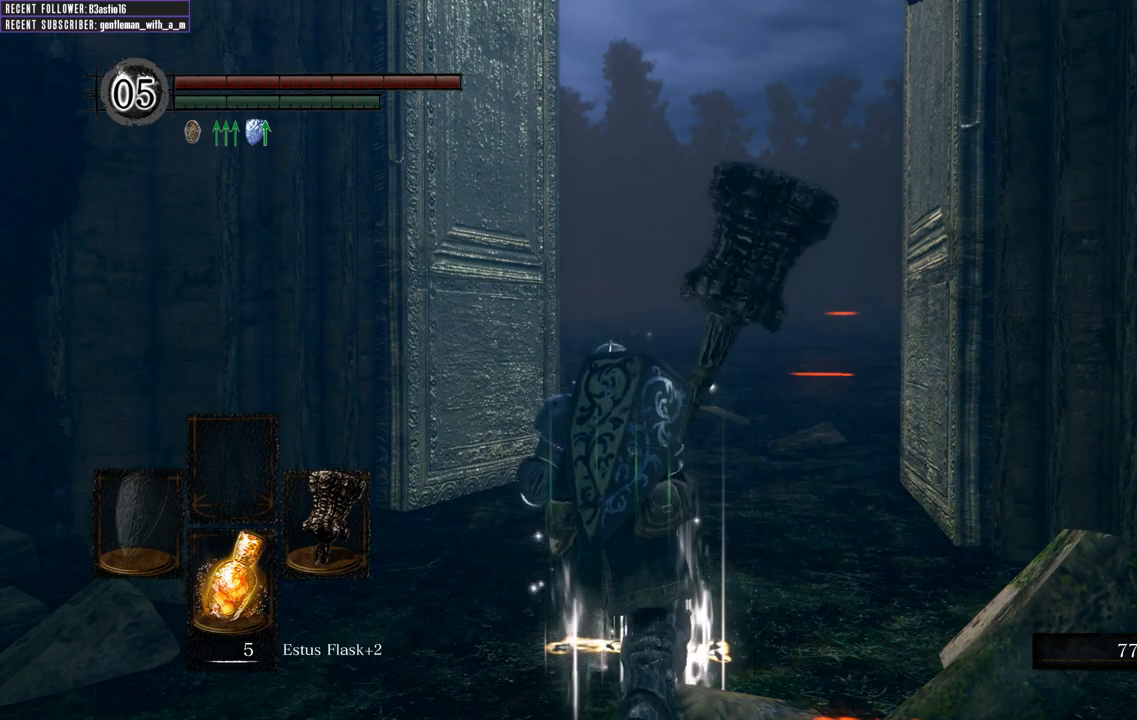
{"buttons": [], "left_stick": "left", "right_stick": "center", "events": [[117, "DPAD_DOWN", "up"], [283, "left_stick", "left"]]}
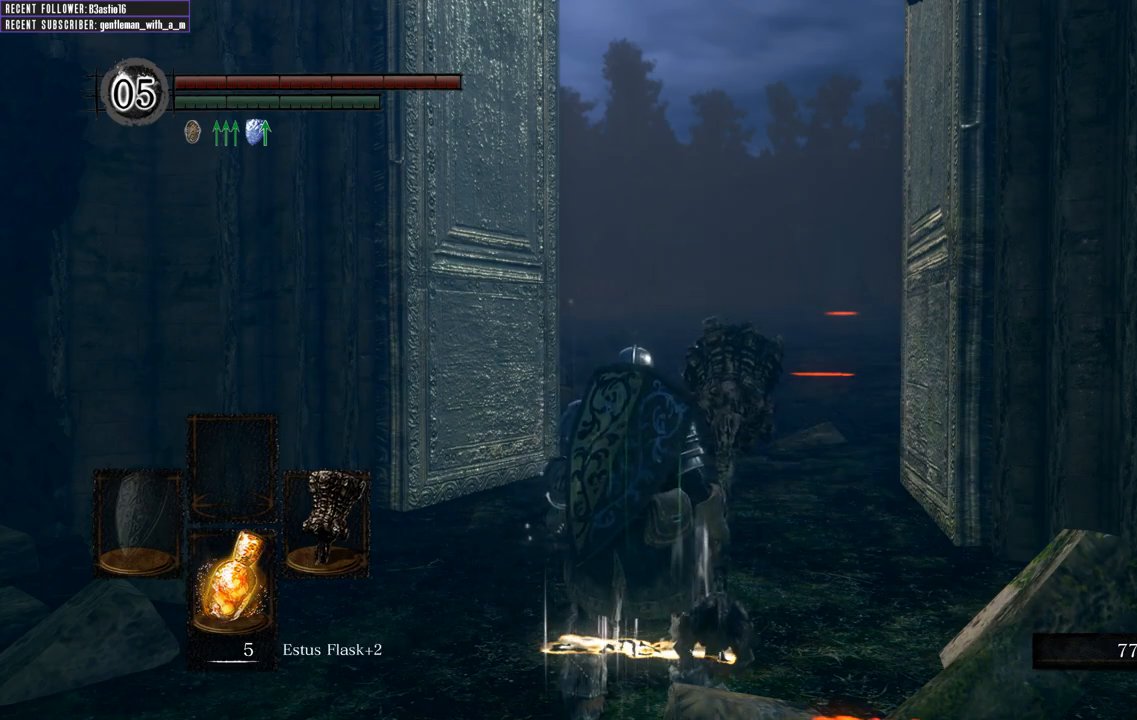
{"buttons": [], "left_stick": "center", "right_stick": "left", "events": [[200, "left_stick", "up-left"], [250, "right_stick", "left"], [300, "left_stick", "center"]]}
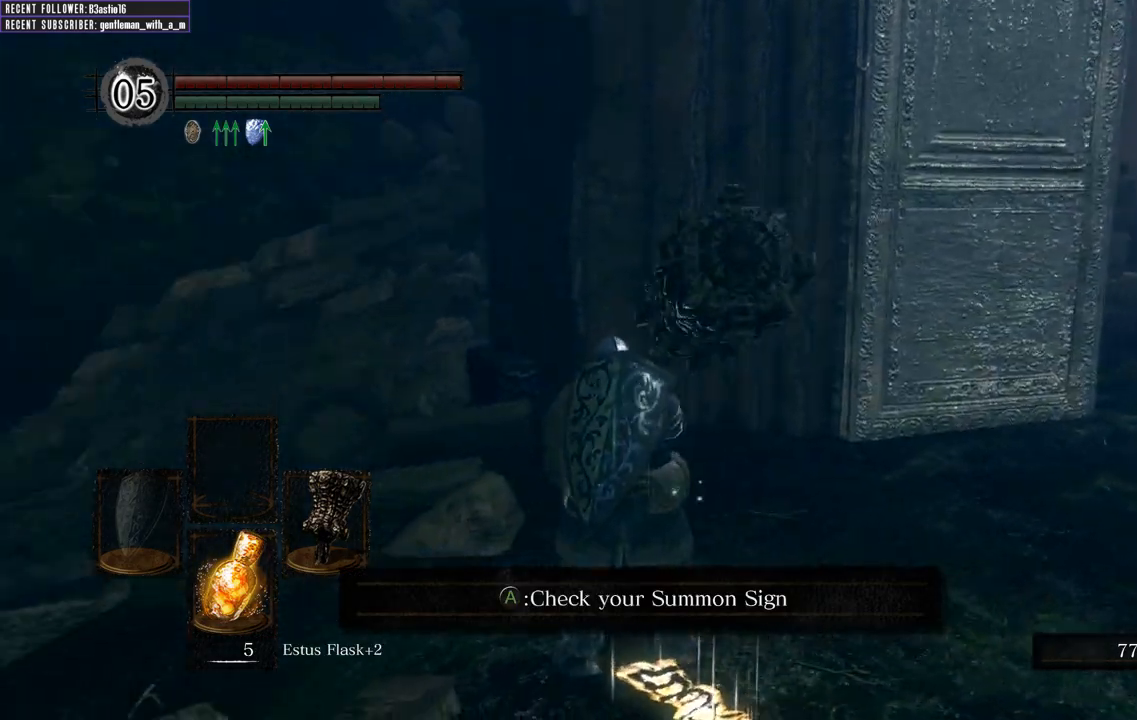
{"buttons": [], "left_stick": "center", "right_stick": "center", "events": [[100, "right_stick", "center"]]}
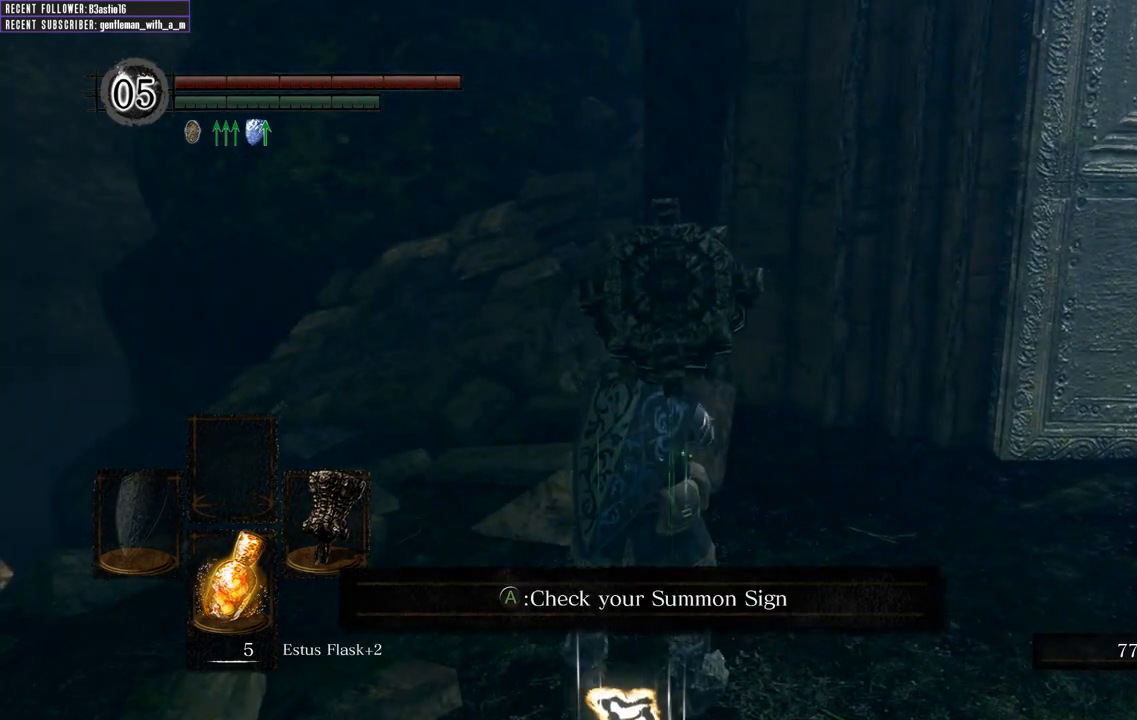
{"buttons": [], "left_stick": "center", "right_stick": "center", "events": []}
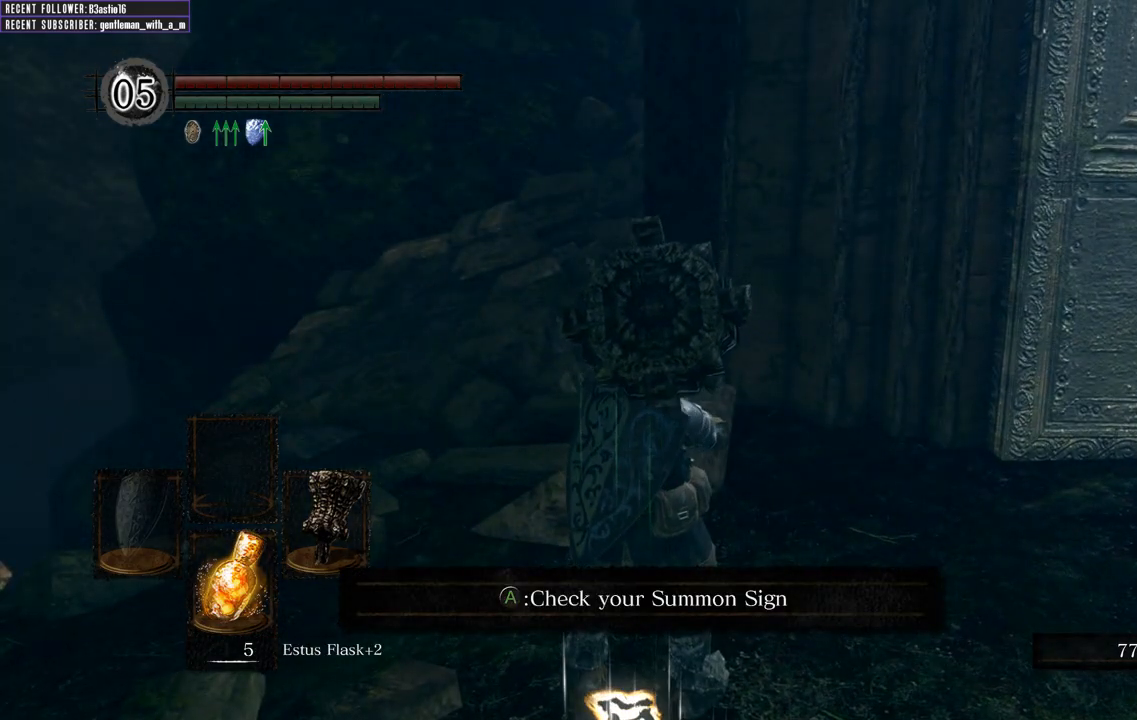
{"buttons": [], "left_stick": "right", "right_stick": "center", "events": [[283, "left_stick", "right"]]}
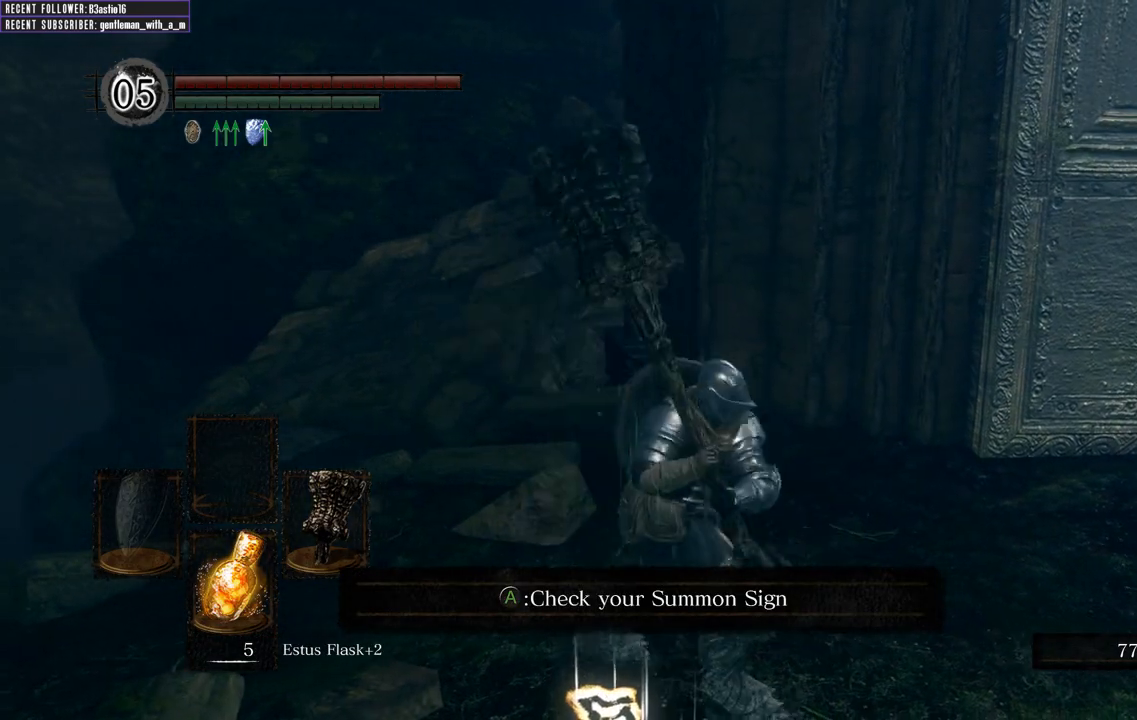
{"buttons": [], "left_stick": "center", "right_stick": "left", "events": [[67, "left_stick", "center"], [267, "right_stick", "down"], [483, "right_stick", "left"]]}
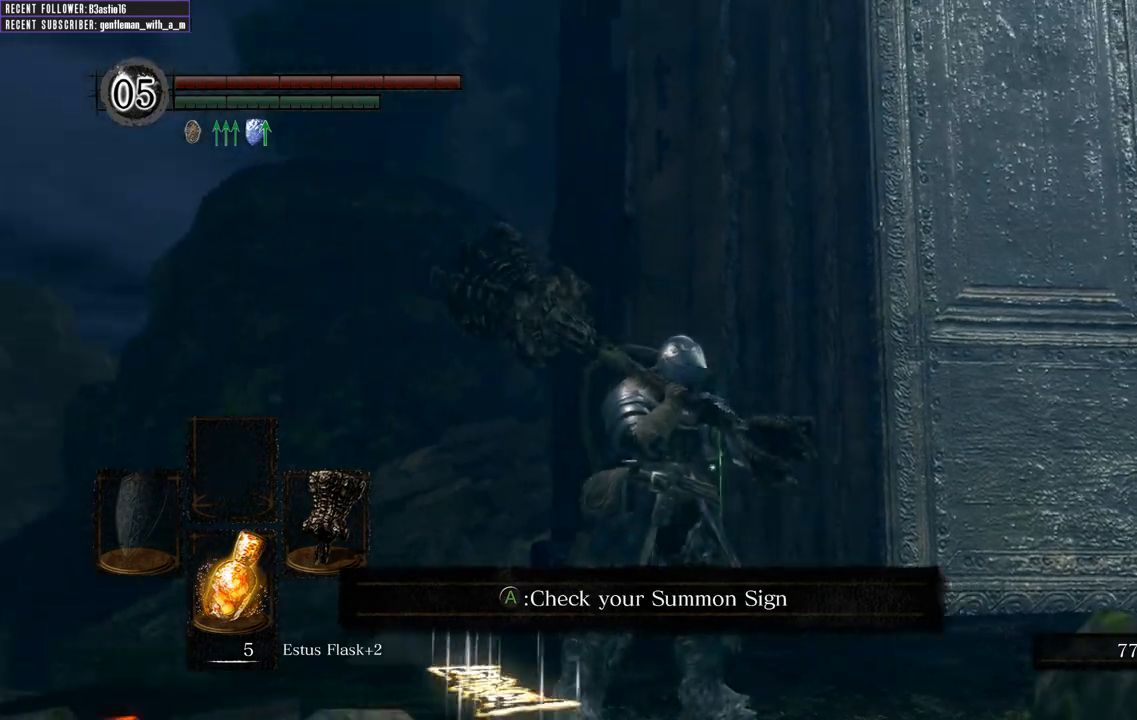
{"buttons": [], "left_stick": "center", "right_stick": "down", "events": [[217, "right_stick", "right"], [433, "right_stick", "down"]]}
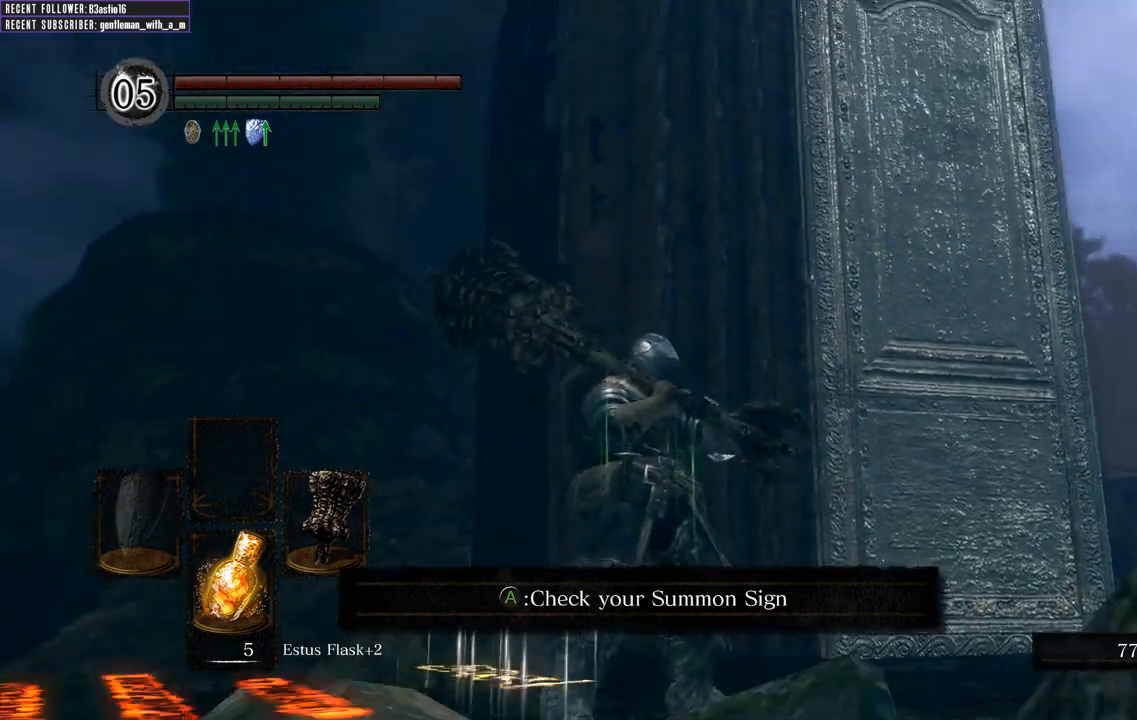
{"buttons": [], "left_stick": "center", "right_stick": "down-left", "events": [[83, "right_stick", "up-left"], [250, "right_stick", "down-right"], [500, "right_stick", "down-left"]]}
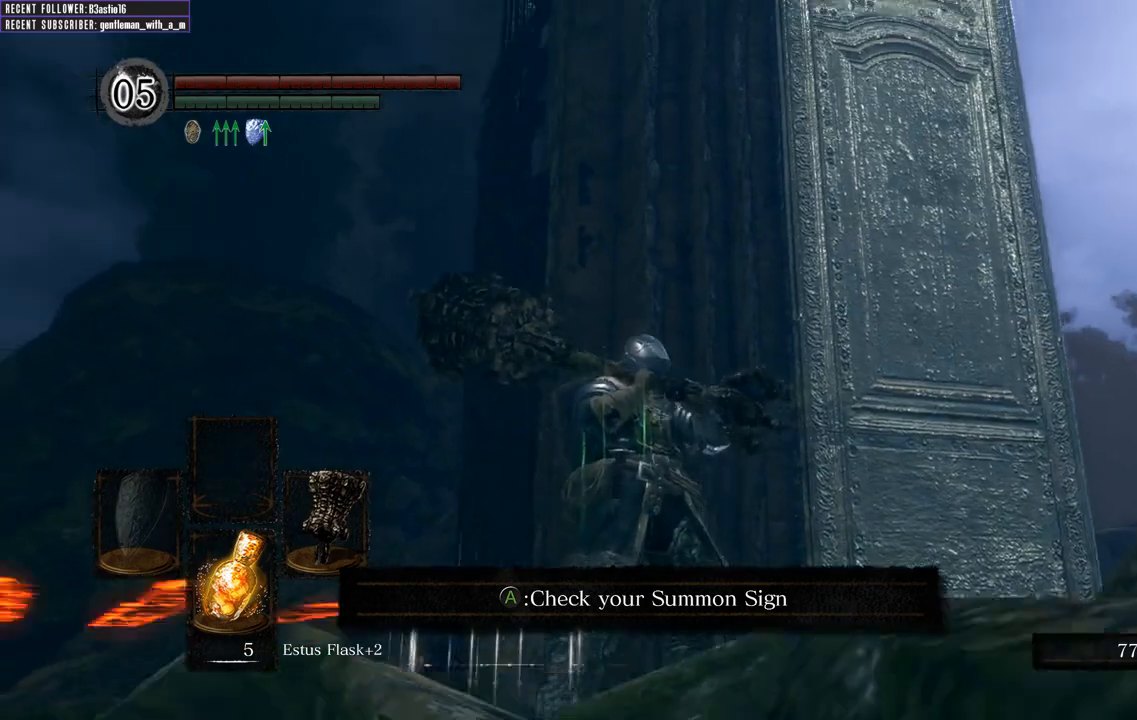
{"buttons": [], "left_stick": "center", "right_stick": "down", "events": [[150, "right_stick", "up-left"], [317, "right_stick", "left"], [467, "right_stick", "down"]]}
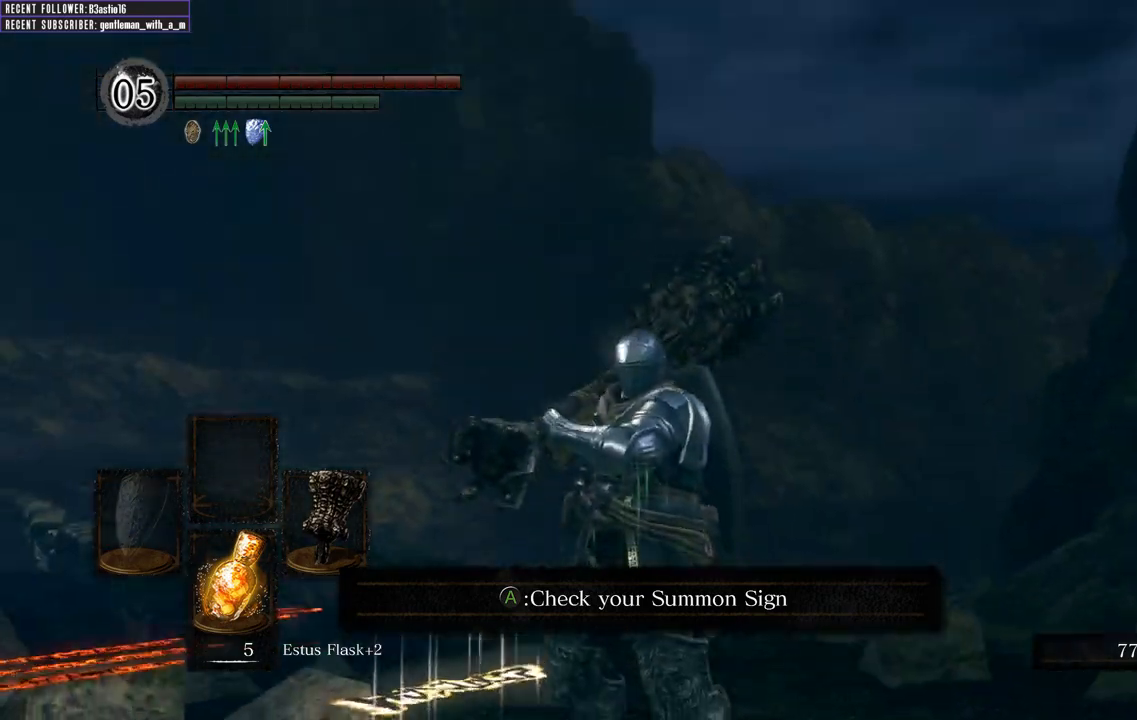
{"buttons": [], "left_stick": "center", "right_stick": "left", "events": [[167, "right_stick", "up-right"], [233, "right_stick", "up-left"], [317, "right_stick", "left"]]}
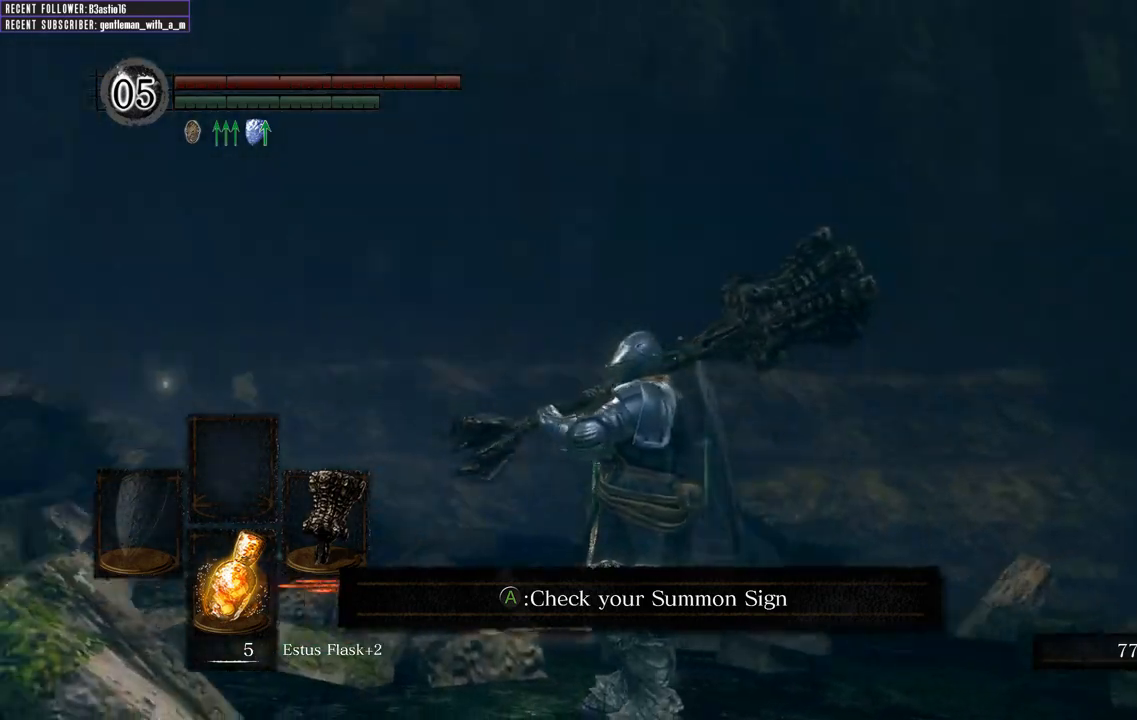
{"buttons": [], "left_stick": "center", "right_stick": "up", "events": [[167, "right_stick", "up-left"], [267, "right_stick", "up"]]}
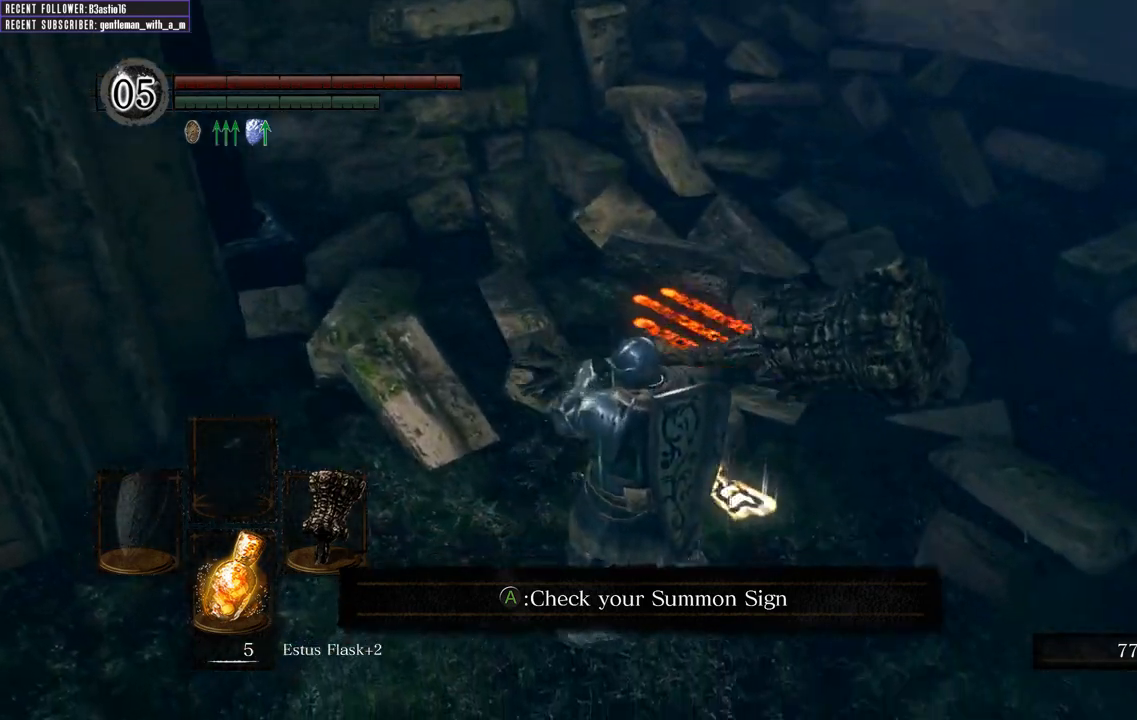
{"buttons": [], "left_stick": "center", "right_stick": "right", "events": [[67, "right_stick", "right"]]}
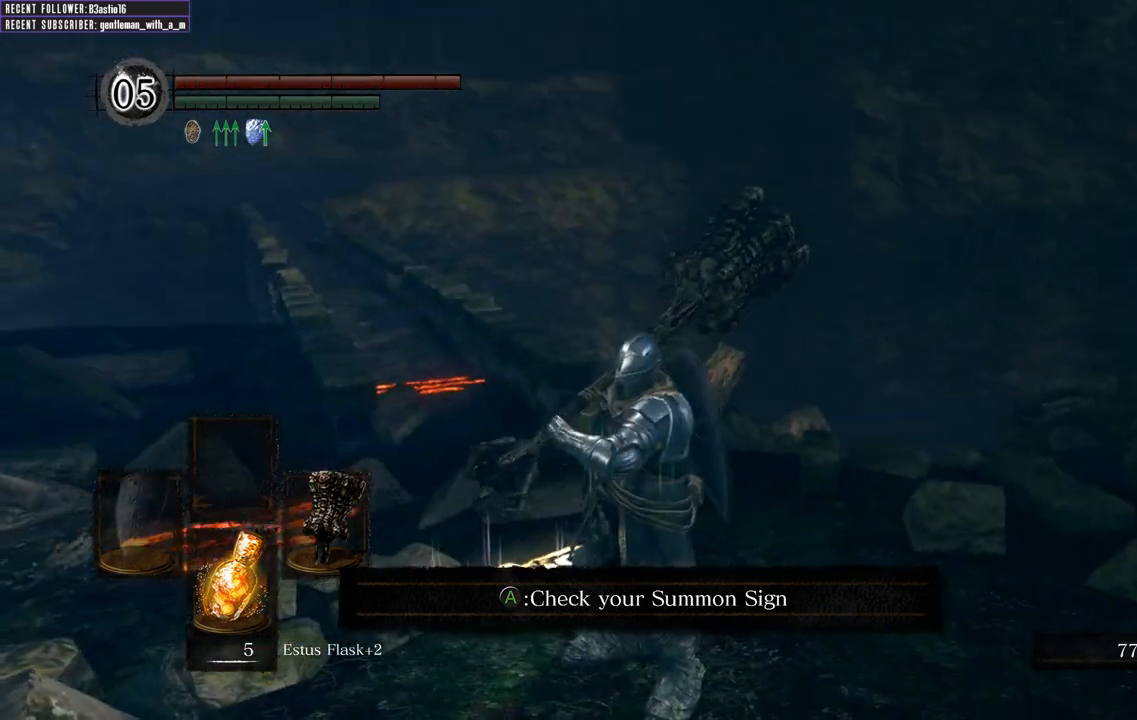
{"buttons": [], "left_stick": "center", "right_stick": "up", "events": [[33, "right_stick", "center"], [117, "right_stick", "up"]]}
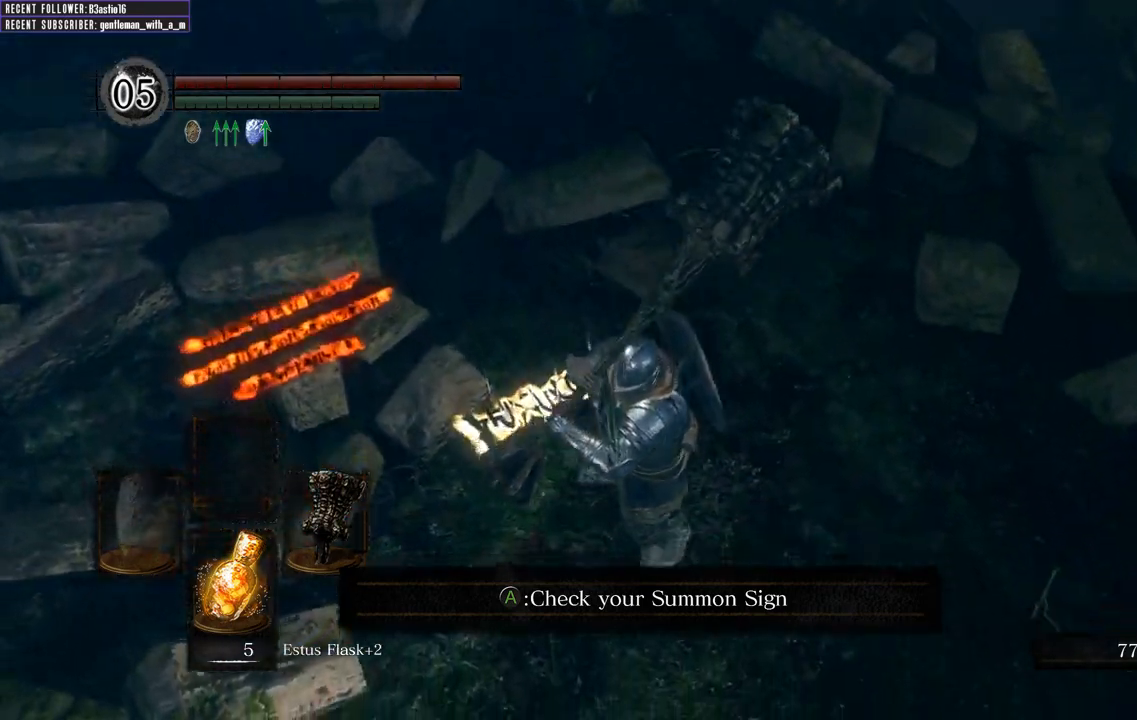
{"buttons": [], "left_stick": "center", "right_stick": "down-right", "events": [[50, "right_stick", "right"], [200, "right_stick", "down-right"]]}
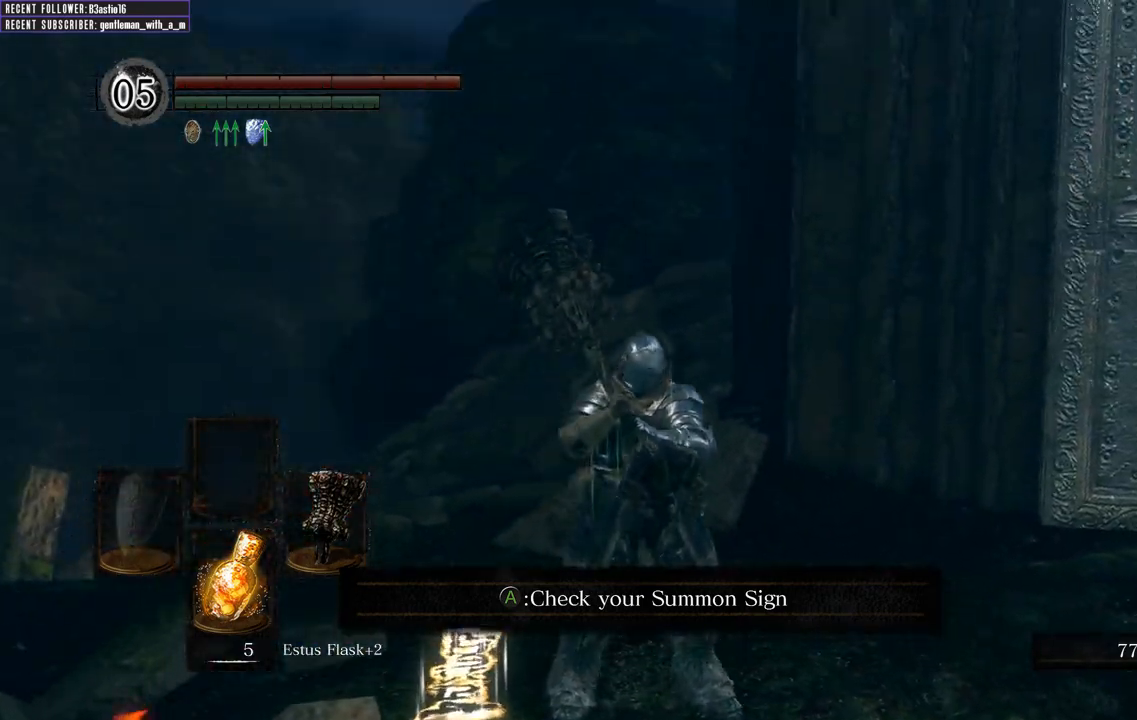
{"buttons": [], "left_stick": "center", "right_stick": "down", "events": [[17, "right_stick", "center"], [417, "right_stick", "down"]]}
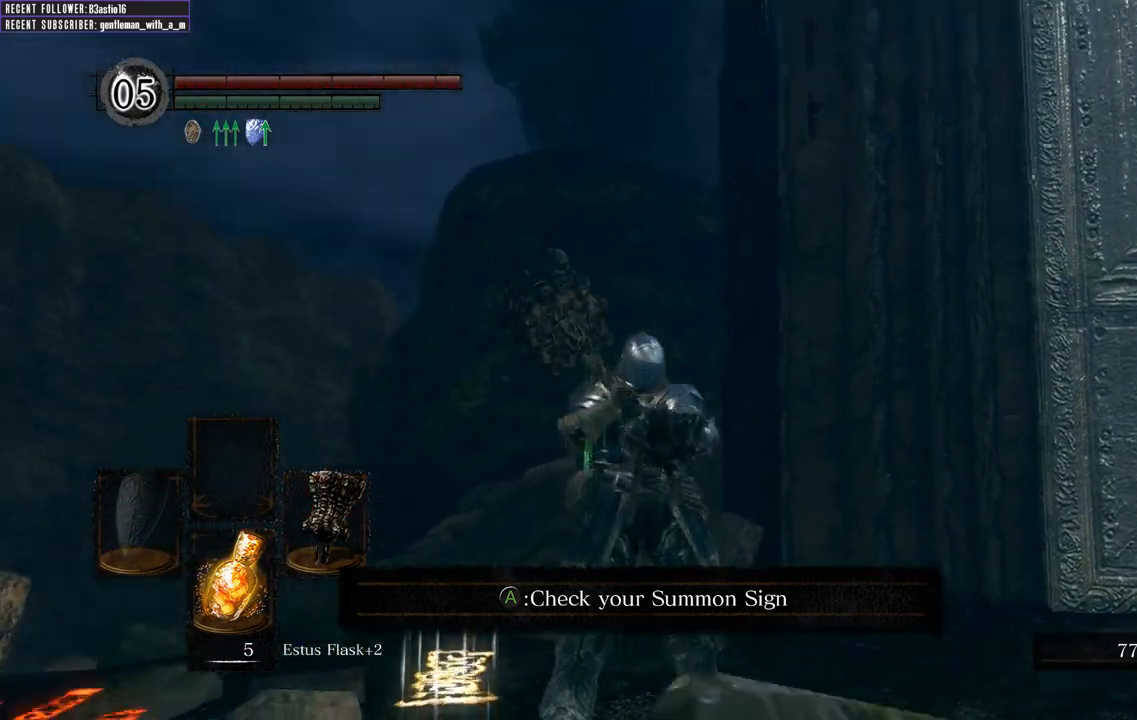
{"buttons": [], "left_stick": "center", "right_stick": "down", "events": [[50, "right_stick", "center"], [167, "right_stick", "down"], [300, "right_stick", "center"], [417, "right_stick", "down"]]}